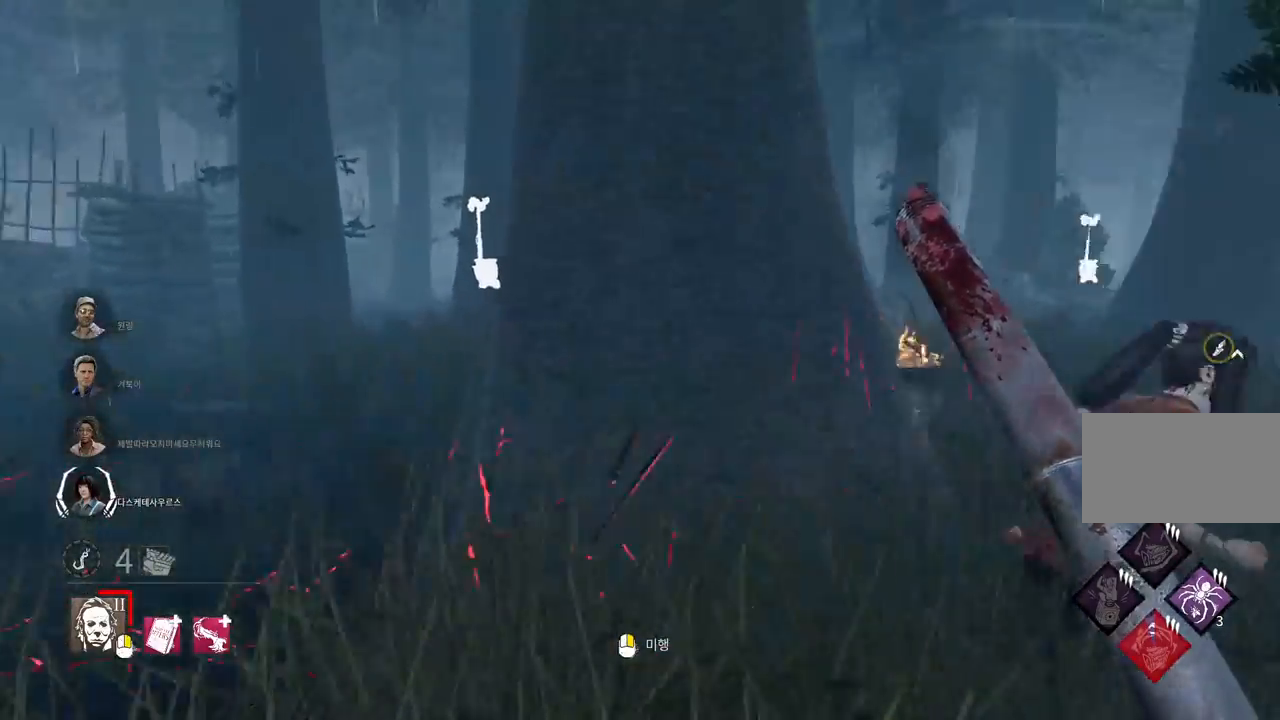
Gameplay with keyboard and mouse; each line is a JSON object with the keys and mouse buttons held at the frame after it. "events" lists presses ("down") and releases ("up") of "a", "ctrl", "d", "e", "q", "s", "shift", "space", "w", "mouse_left", "mouse_wheel", "mouse_right", "mouse_mb4" and "mouse_mb5" between this image and that frame as [ms after this image, input, new state], when the widget could be followed in between. "mouse_left", "mouse_wheel", "mouse_right", "mouse_mb4", "mouse_mb5" = the "left", "wheel", "right", "mb4", "mb5" buttons of the "mouse" list. No other keys are recorded. "wheel" means that the mouse wheel is clicked or scrolled. Mouse movement is not recorded.
{"keys": ["w"], "mouse": ["left"], "events": [[300, "mouse_left", "down"]]}
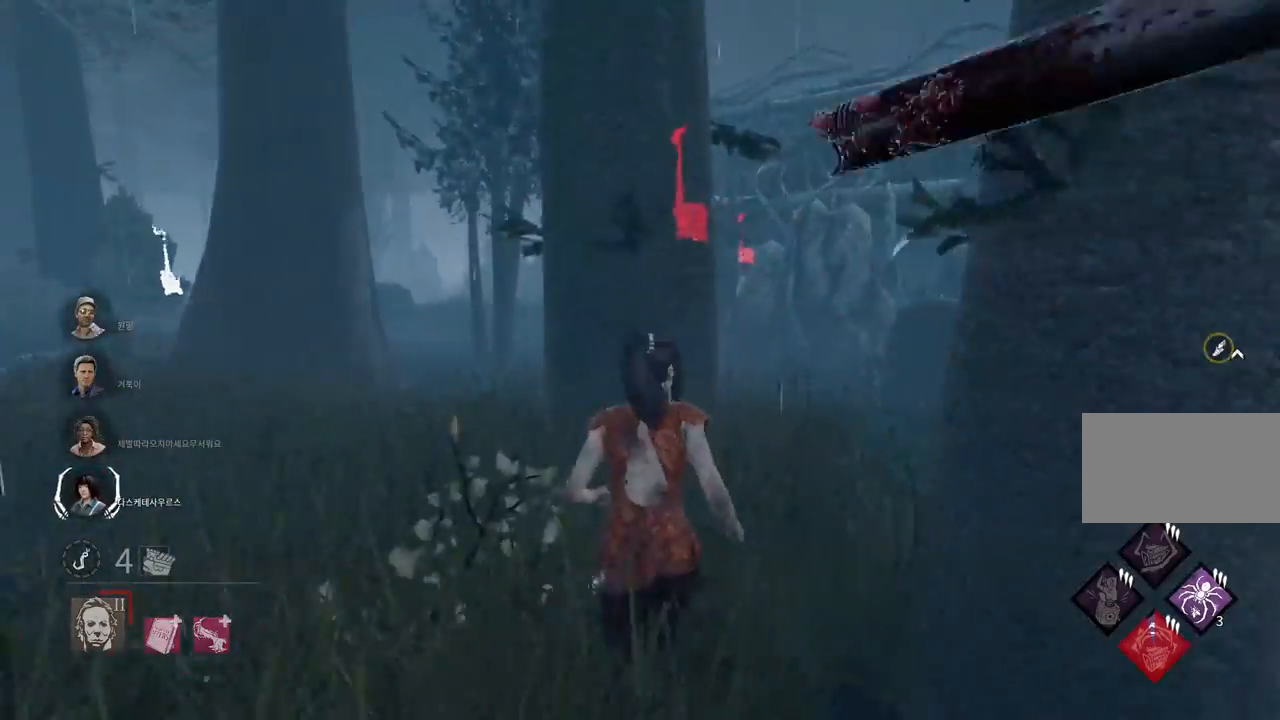
{"keys": ["w"], "mouse": ["left"], "events": []}
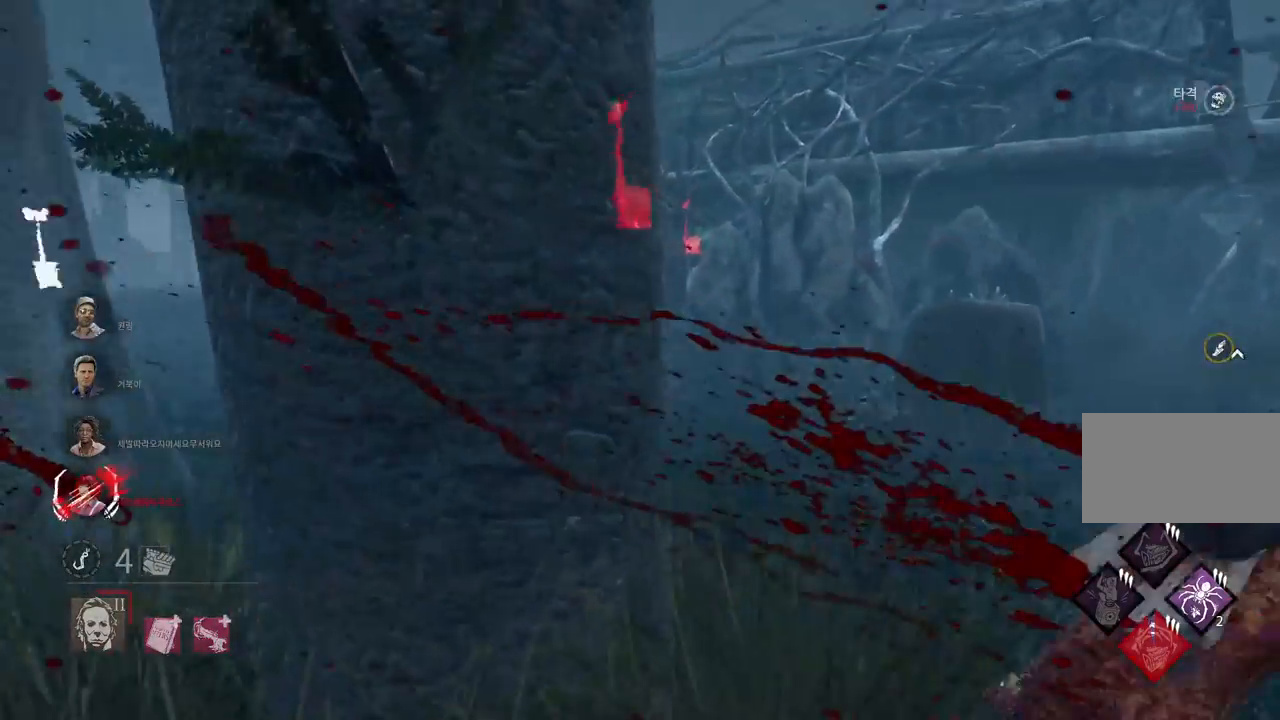
{"keys": ["w"], "mouse": ["left"], "events": []}
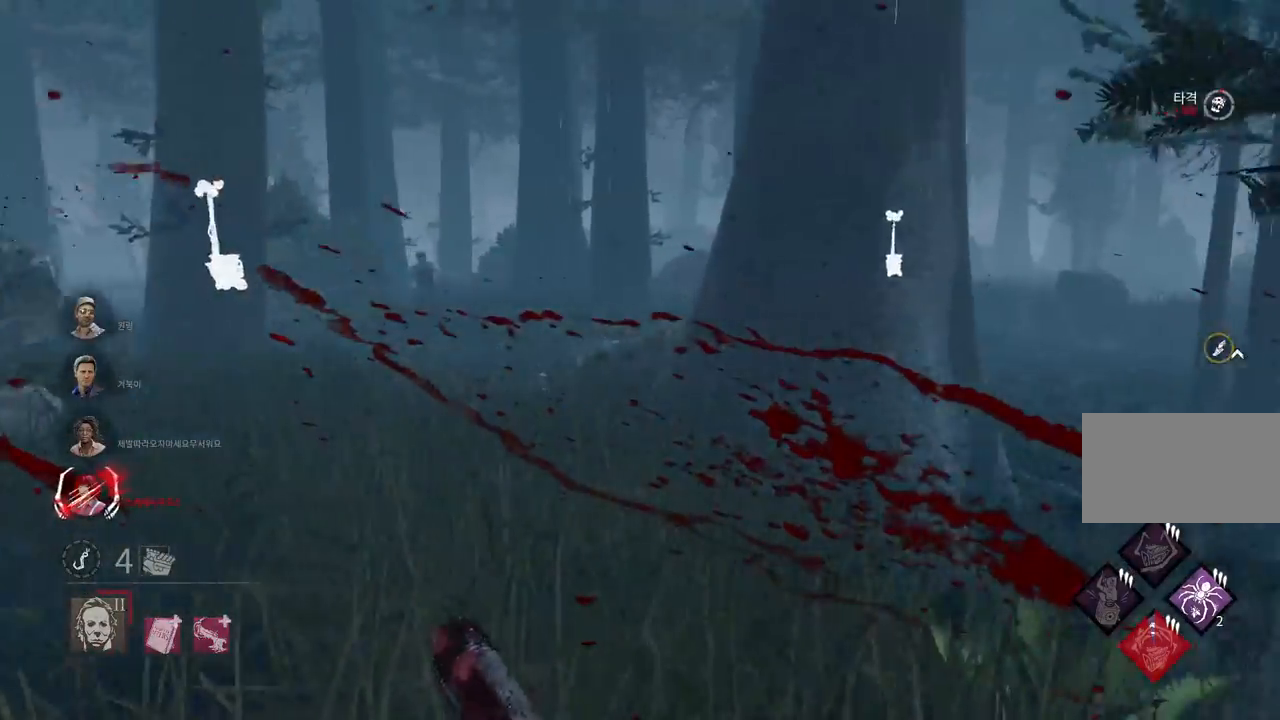
{"keys": ["w"], "mouse": ["left"], "events": []}
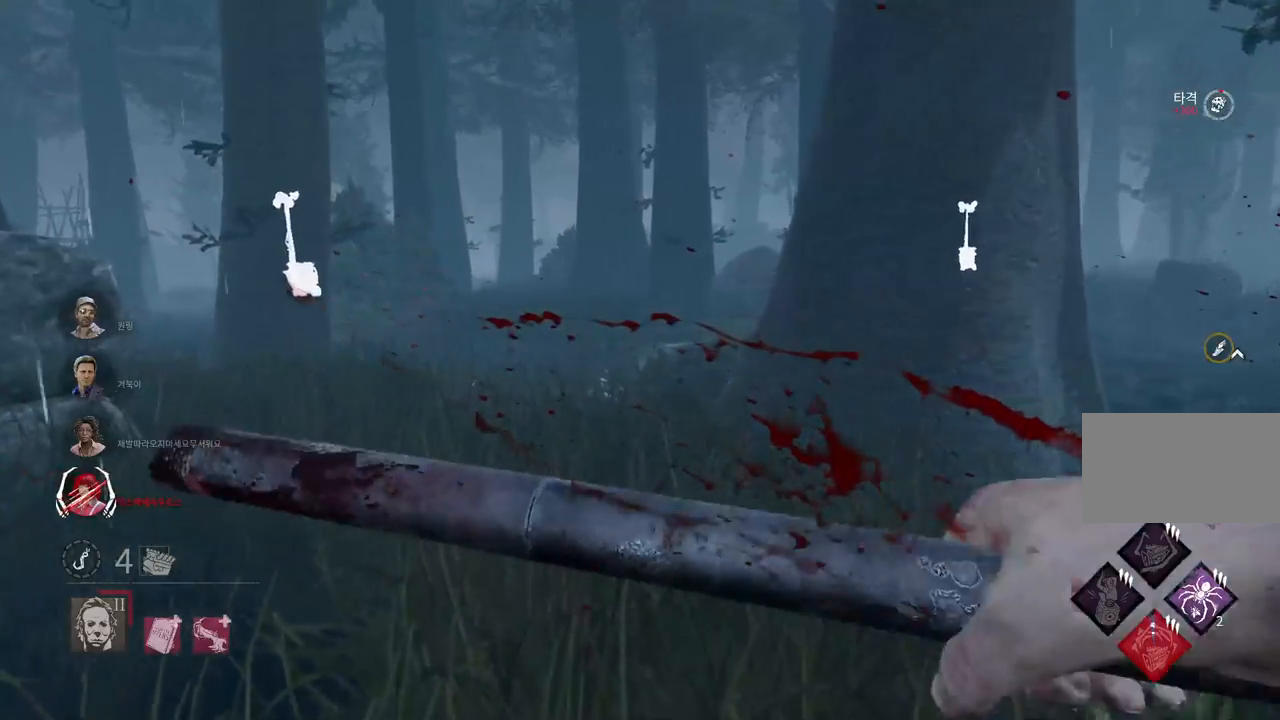
{"keys": ["w"], "mouse": ["left"], "events": []}
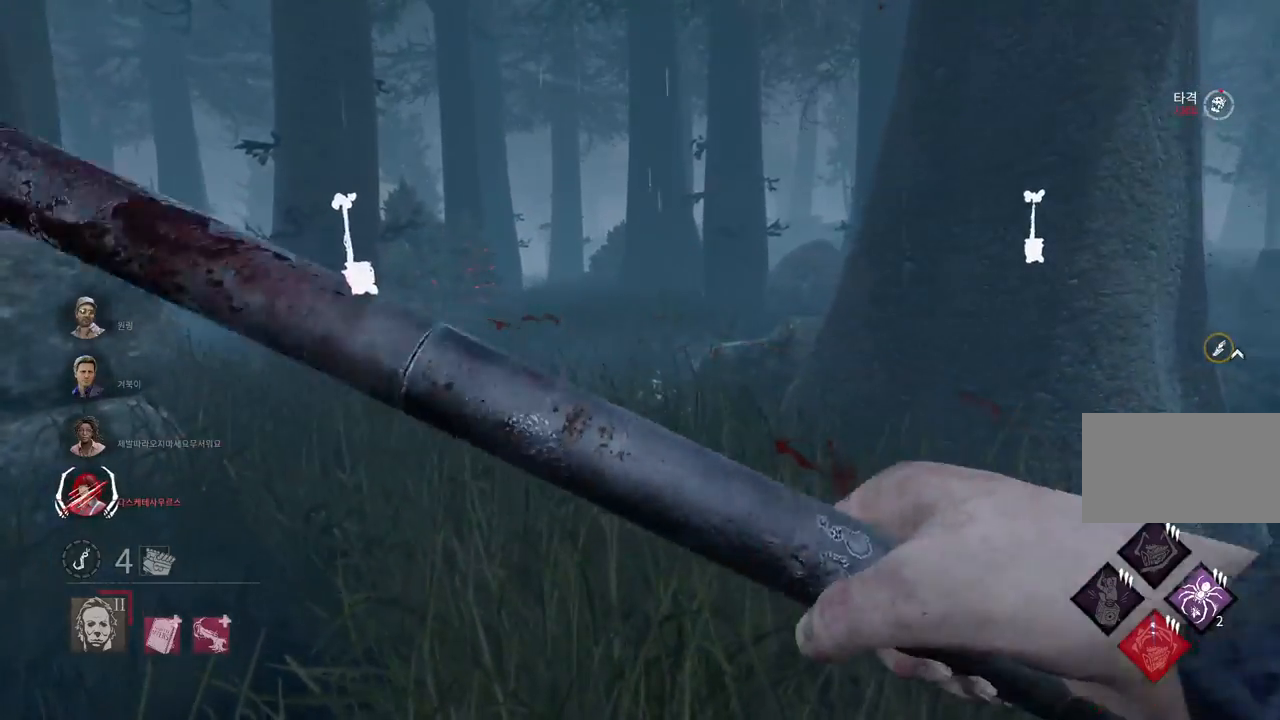
{"keys": ["w"], "mouse": ["left"], "events": [[167, "a", "down"], [483, "a", "up"]]}
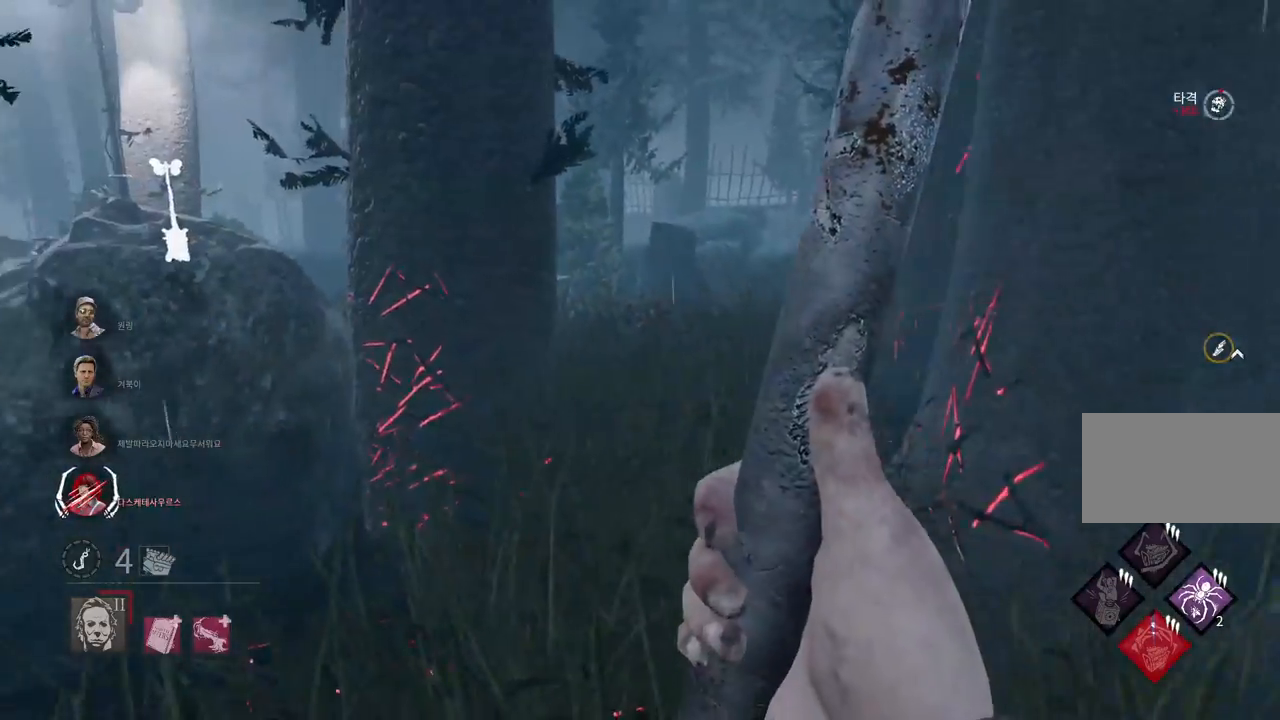
{"keys": ["w"], "mouse": [], "events": [[300, "mouse_left", "up"]]}
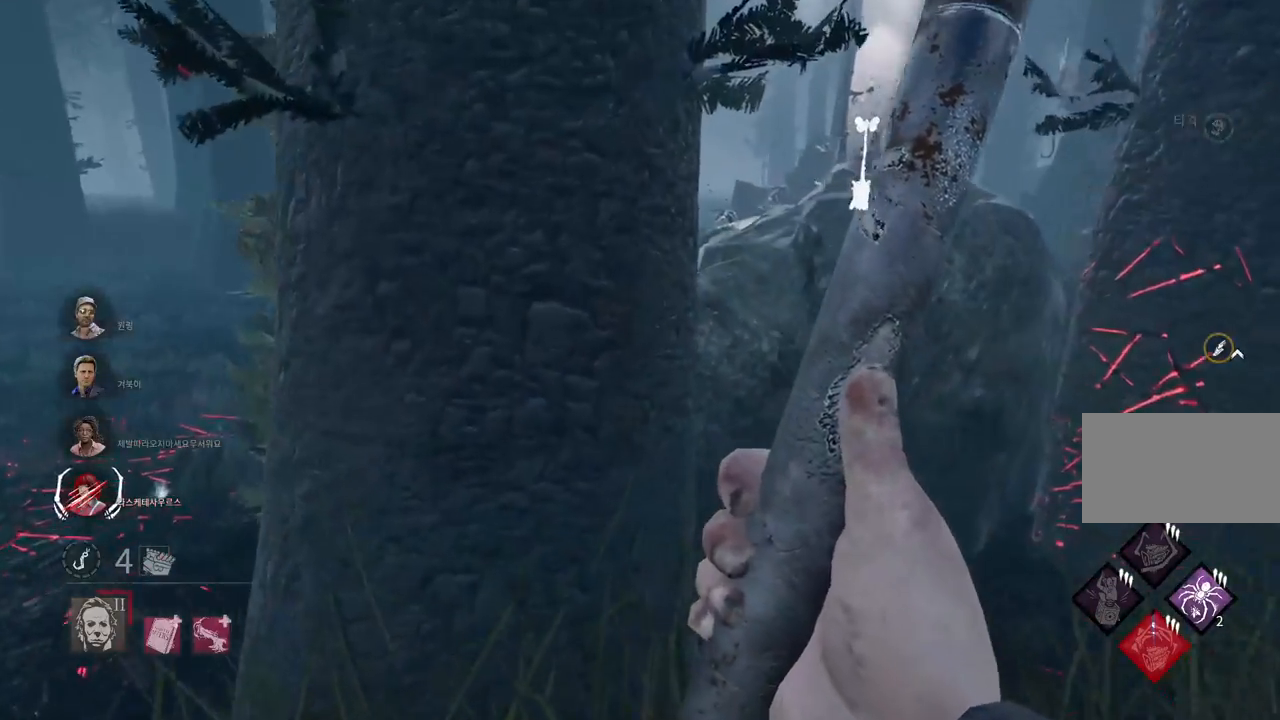
{"keys": ["w"], "mouse": [], "events": []}
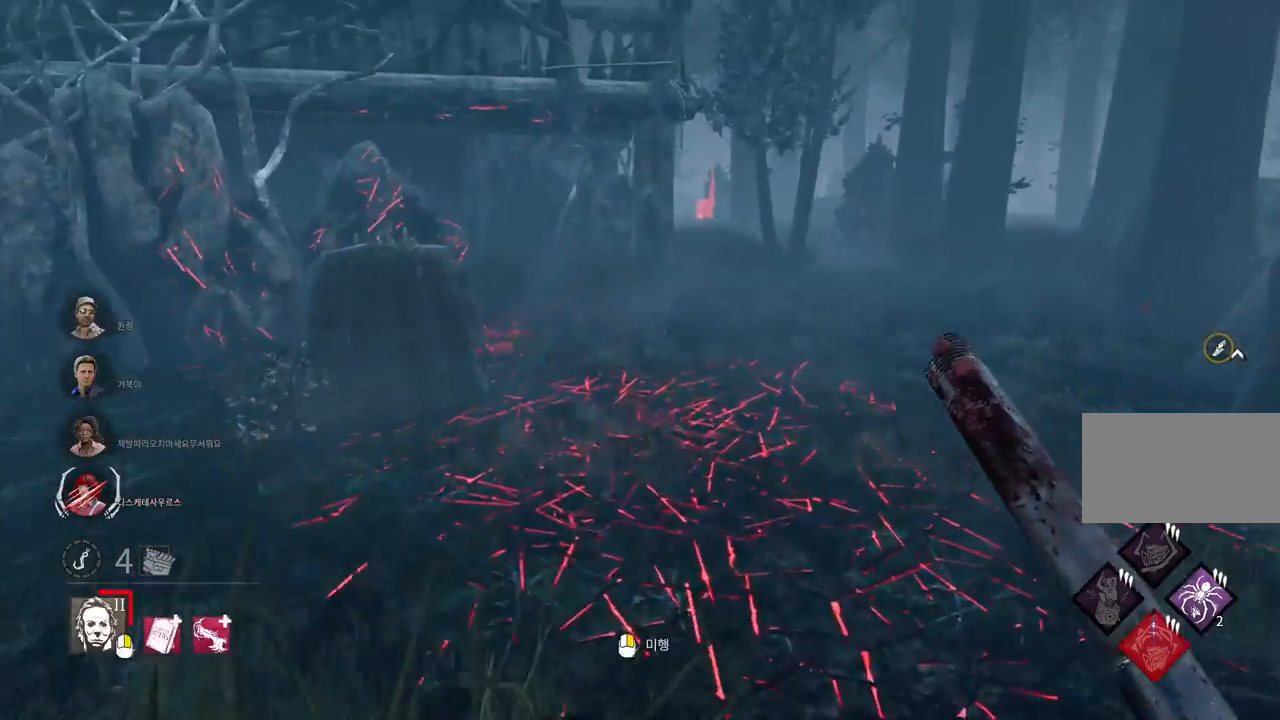
{"keys": ["w"], "mouse": [], "events": [[83, "a", "down"], [183, "a", "up"]]}
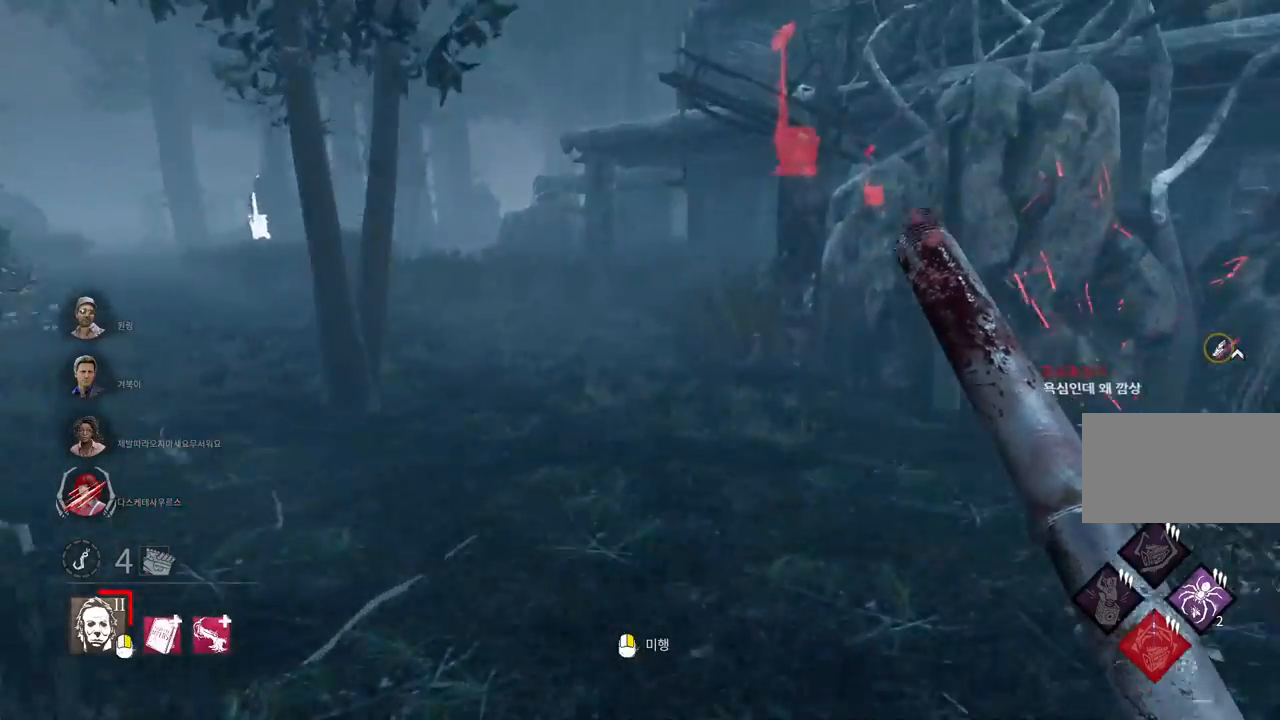
{"keys": ["w"], "mouse": [], "events": []}
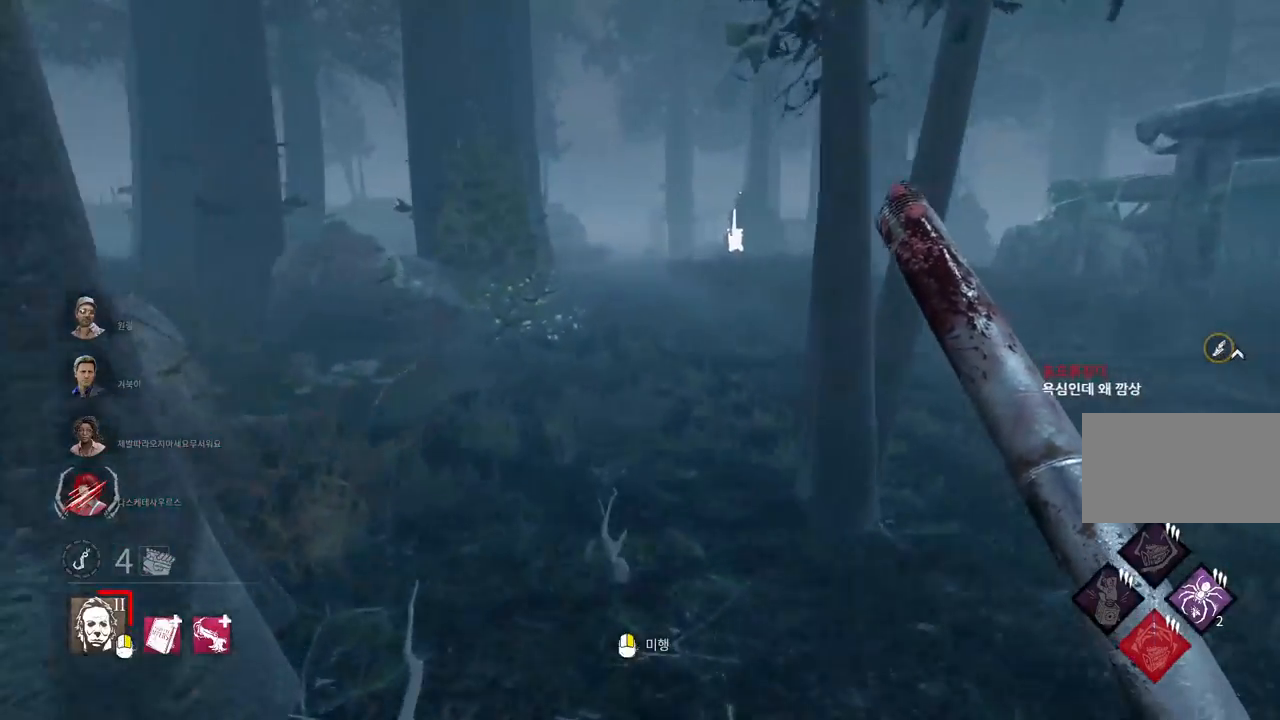
{"keys": ["w"], "mouse": [], "events": []}
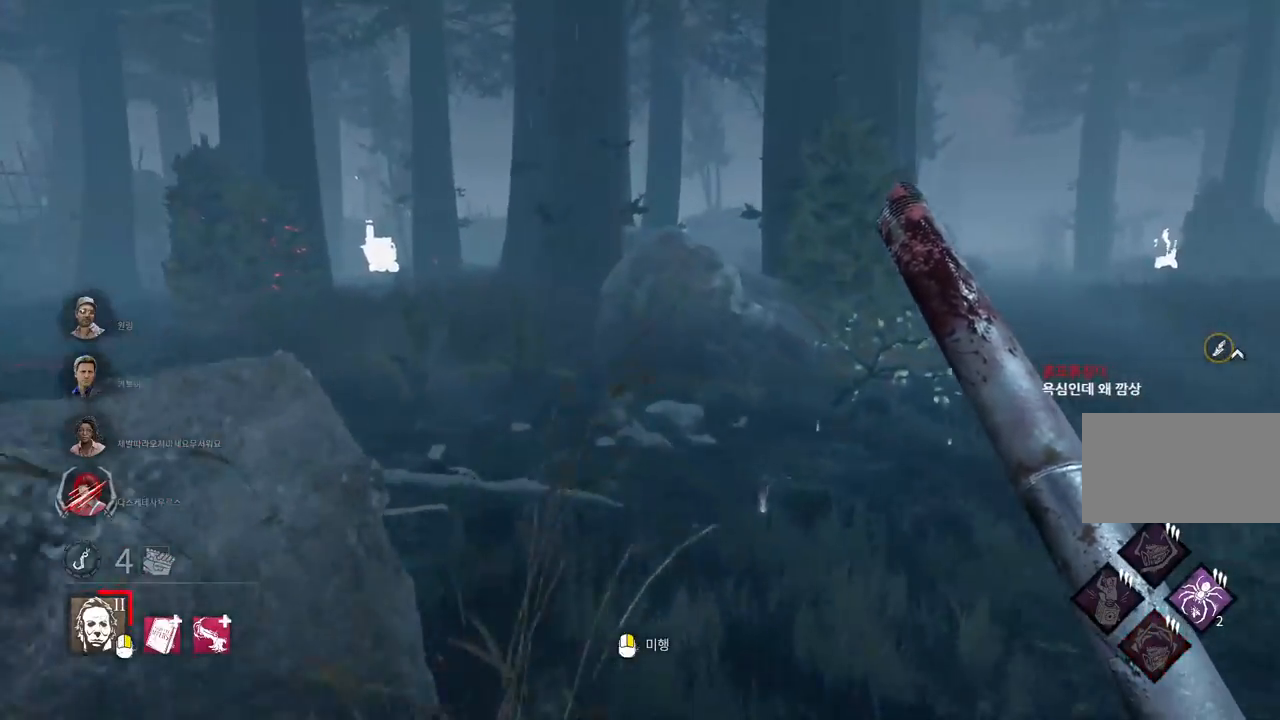
{"keys": ["w"], "mouse": [], "events": []}
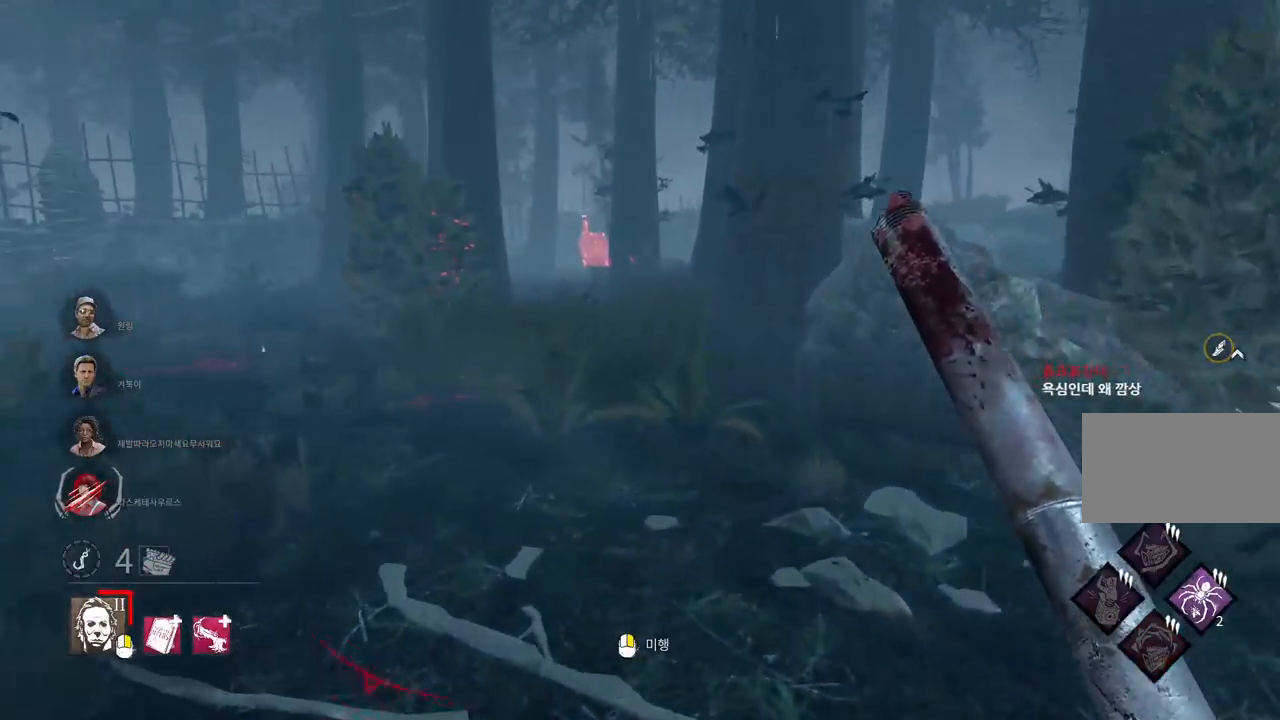
{"keys": ["w"], "mouse": [], "events": []}
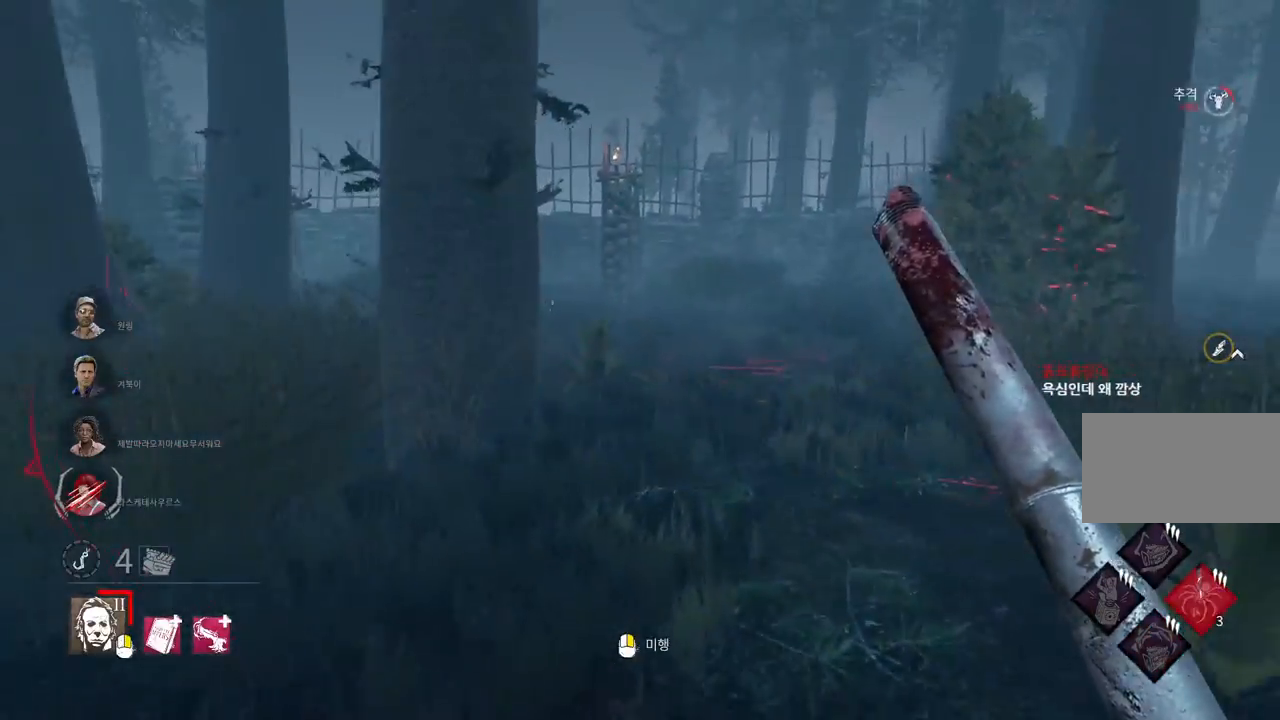
{"keys": ["w"], "mouse": [], "events": [[67, "d", "down"], [317, "d", "up"]]}
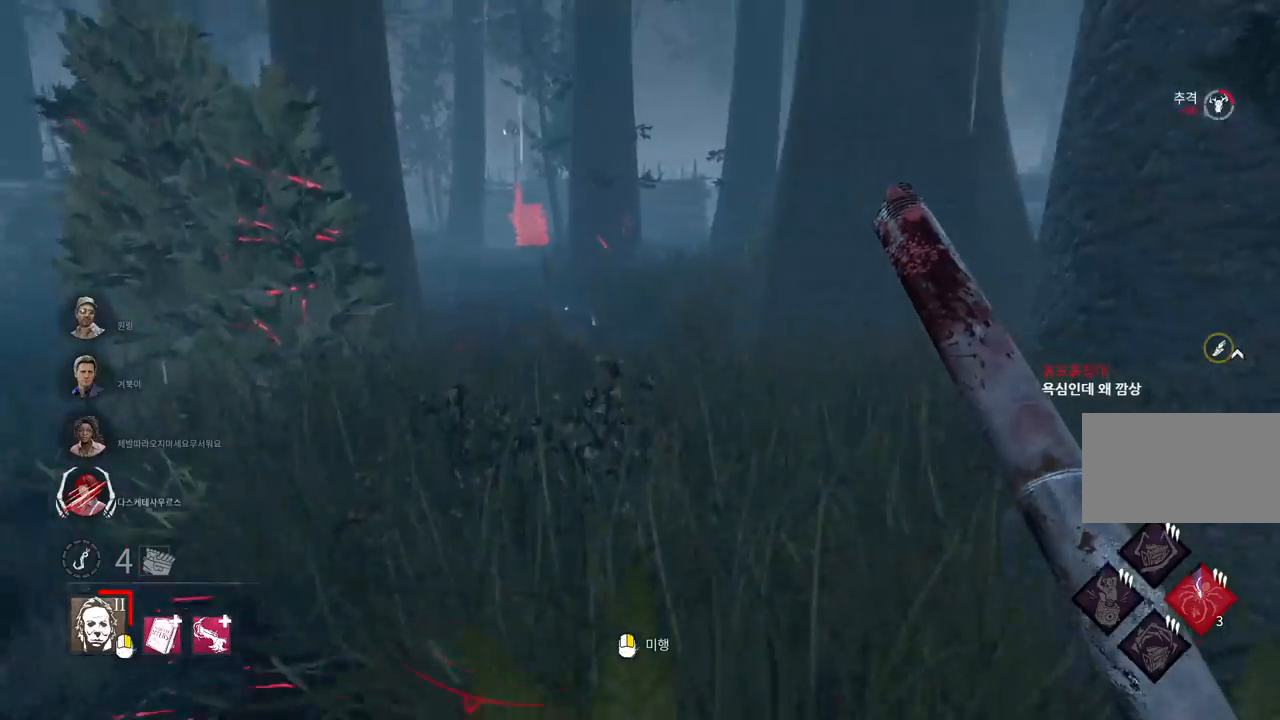
{"keys": ["w"], "mouse": [], "events": []}
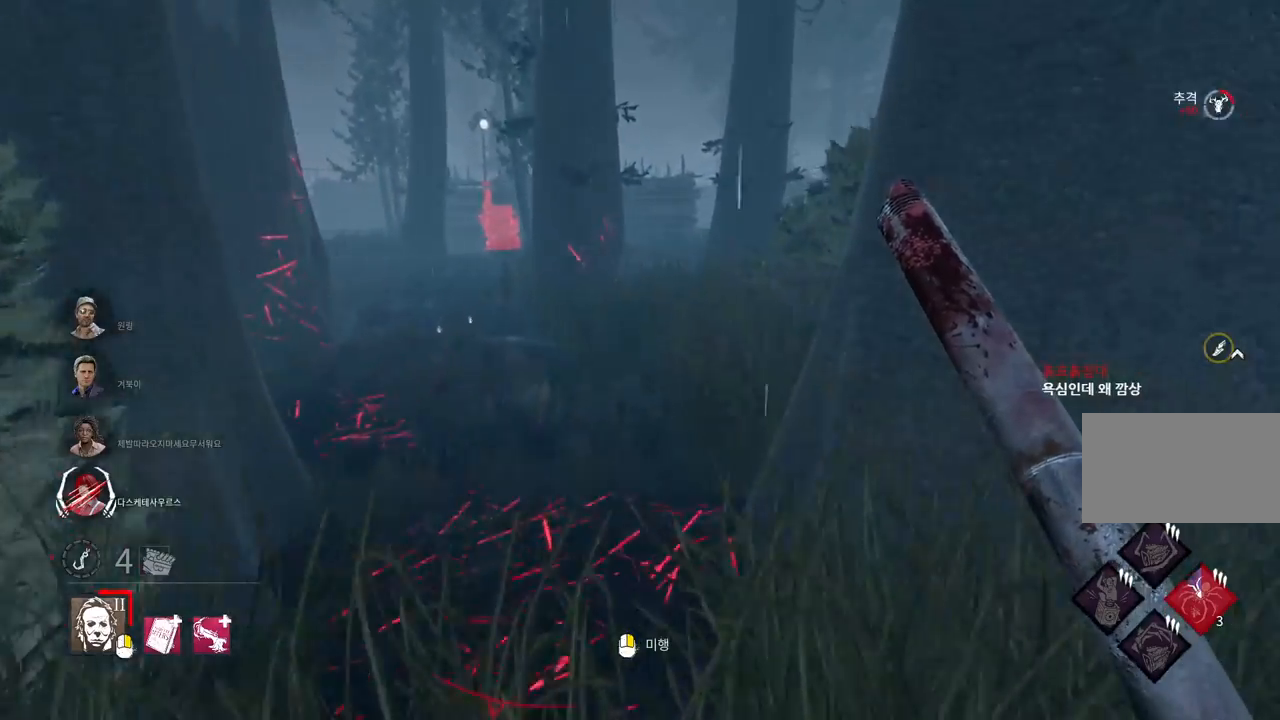
{"keys": ["w"], "mouse": [], "events": []}
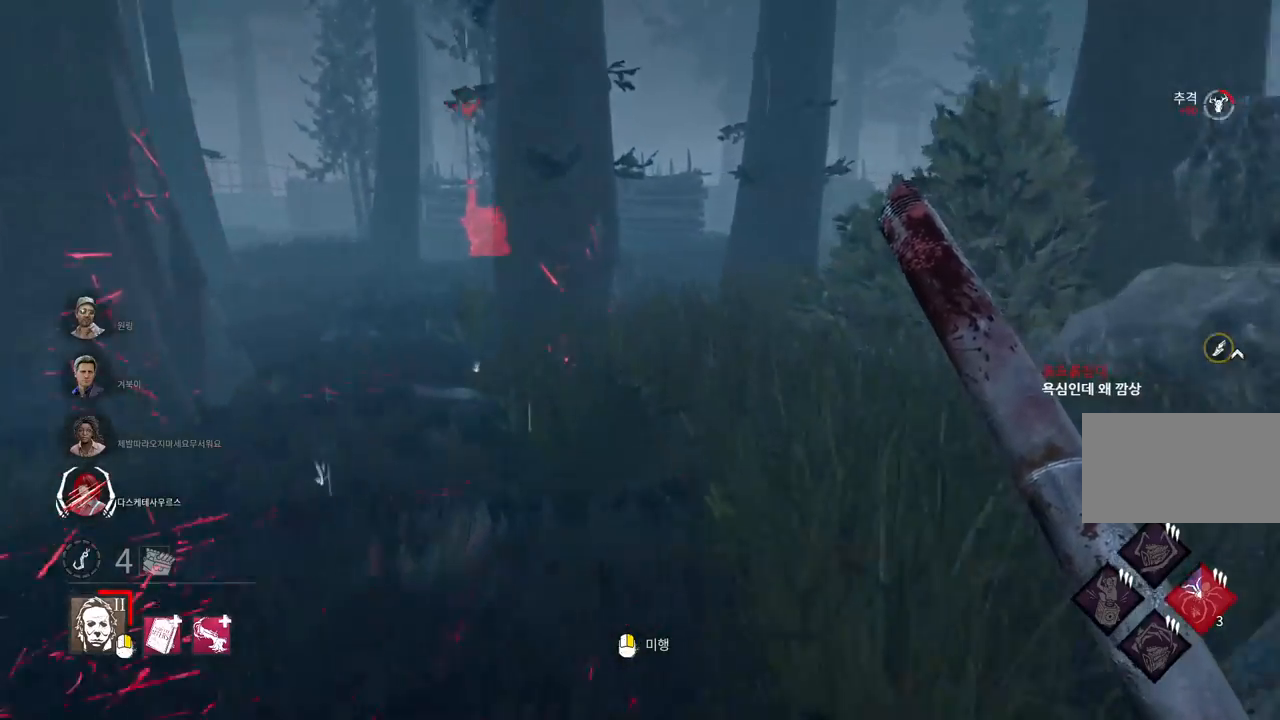
{"keys": ["w"], "mouse": [], "events": [[367, "d", "down"], [483, "d", "up"]]}
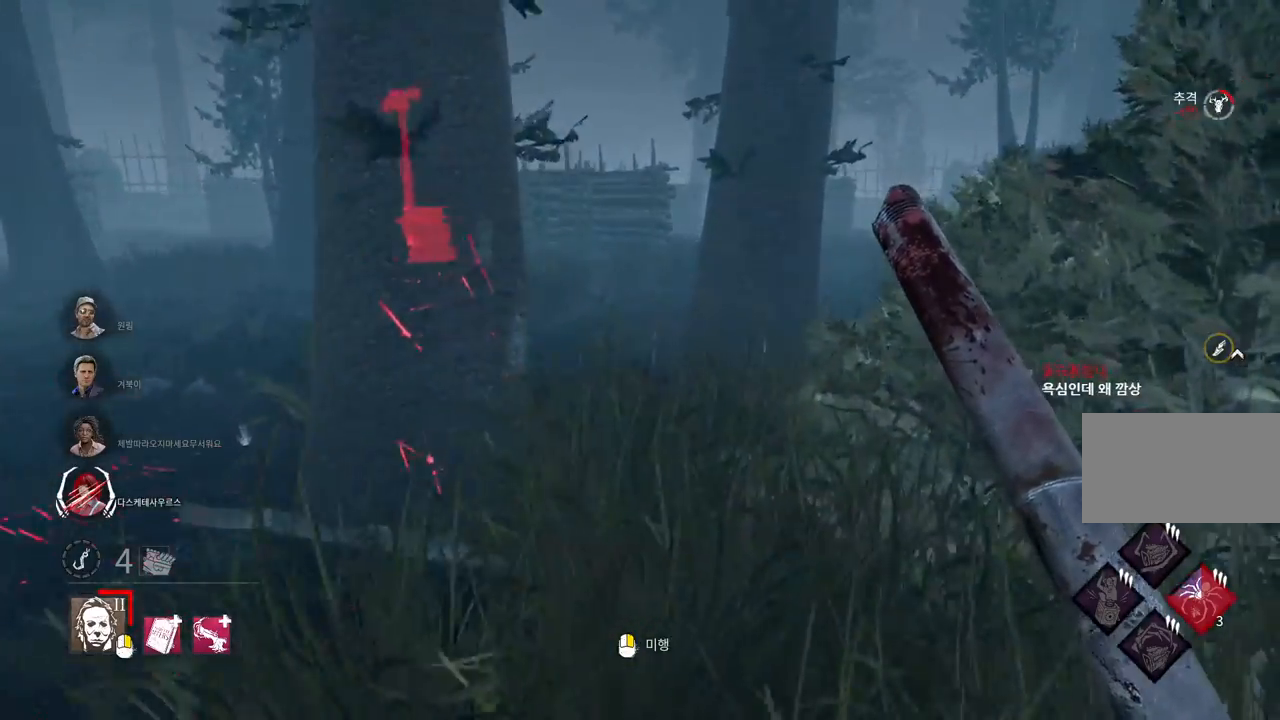
{"keys": ["a", "w"], "mouse": [], "events": [[400, "a", "down"]]}
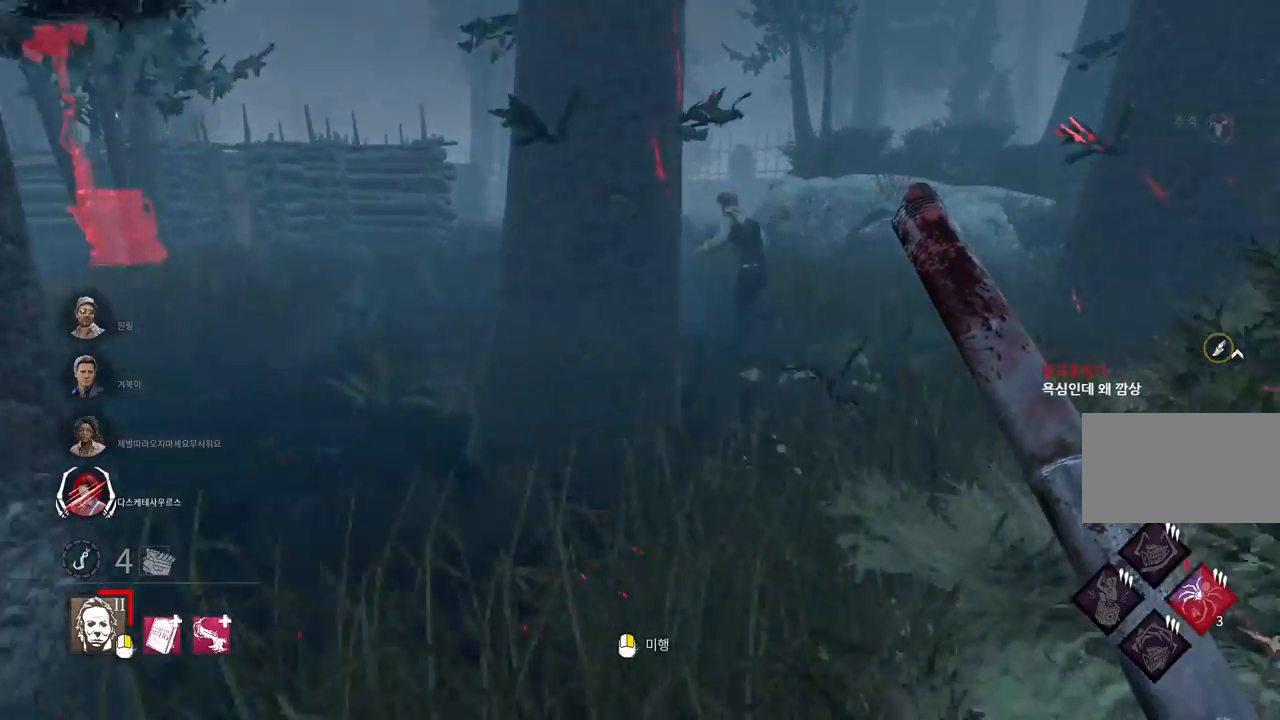
{"keys": ["w"], "mouse": [], "events": [[50, "a", "up"], [317, "d", "down"], [450, "d", "up"]]}
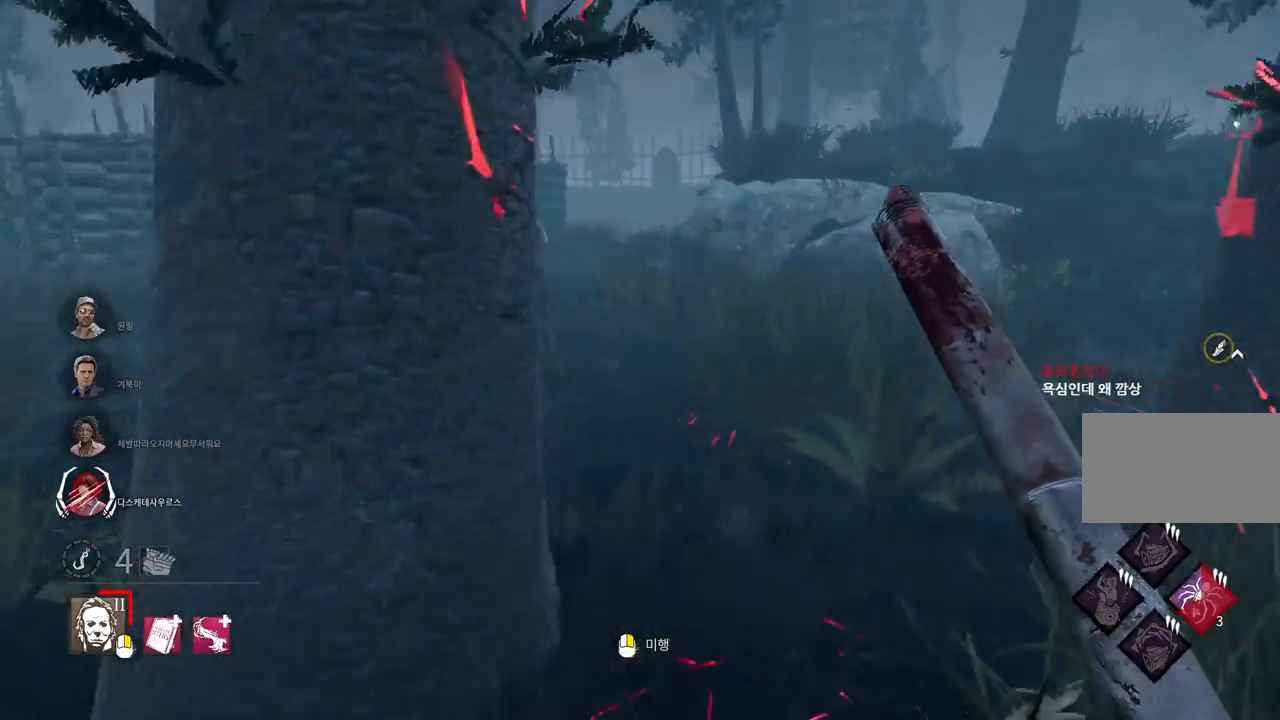
{"keys": ["w"], "mouse": [], "events": [[33, "d", "down"], [133, "d", "up"]]}
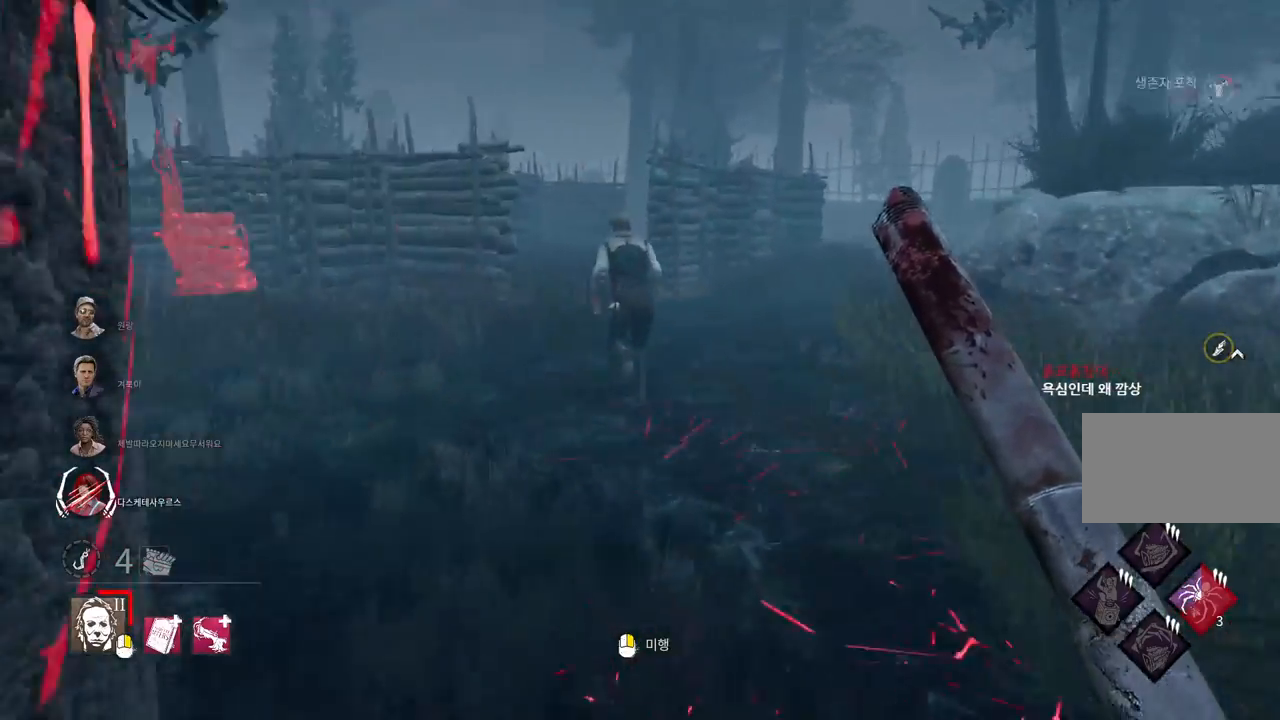
{"keys": ["w"], "mouse": [], "events": []}
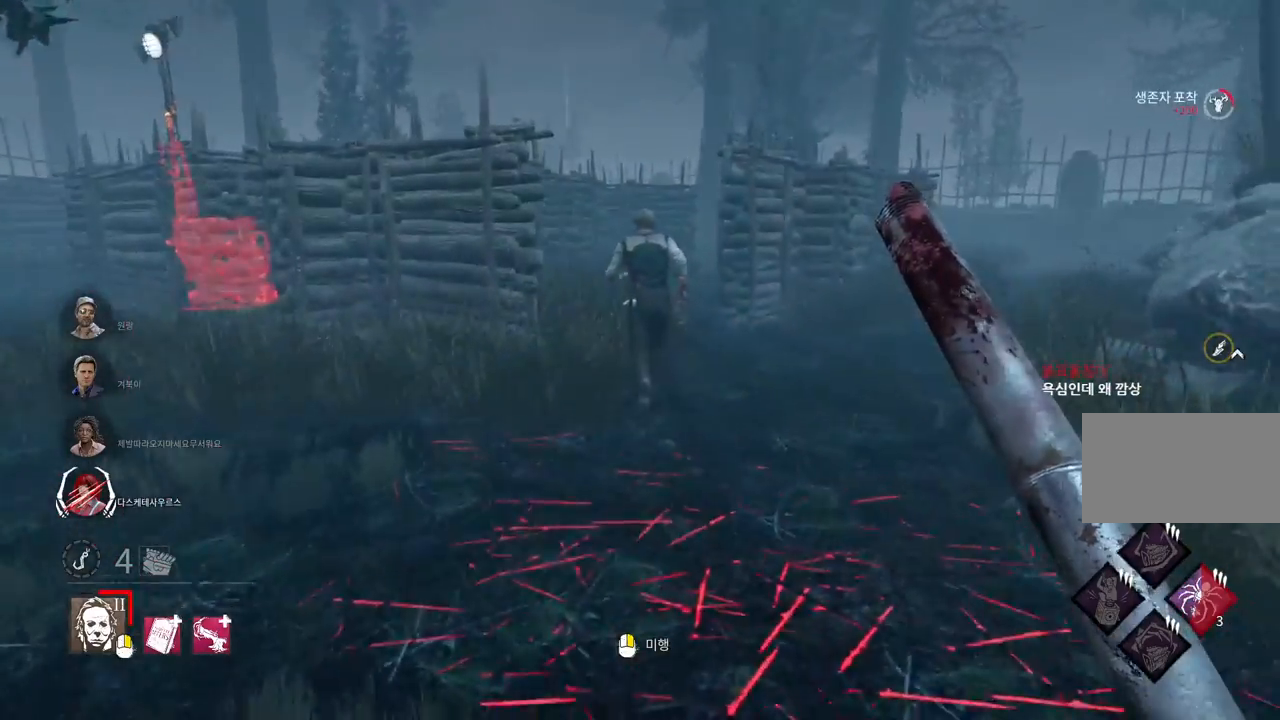
{"keys": ["w"], "mouse": [], "events": []}
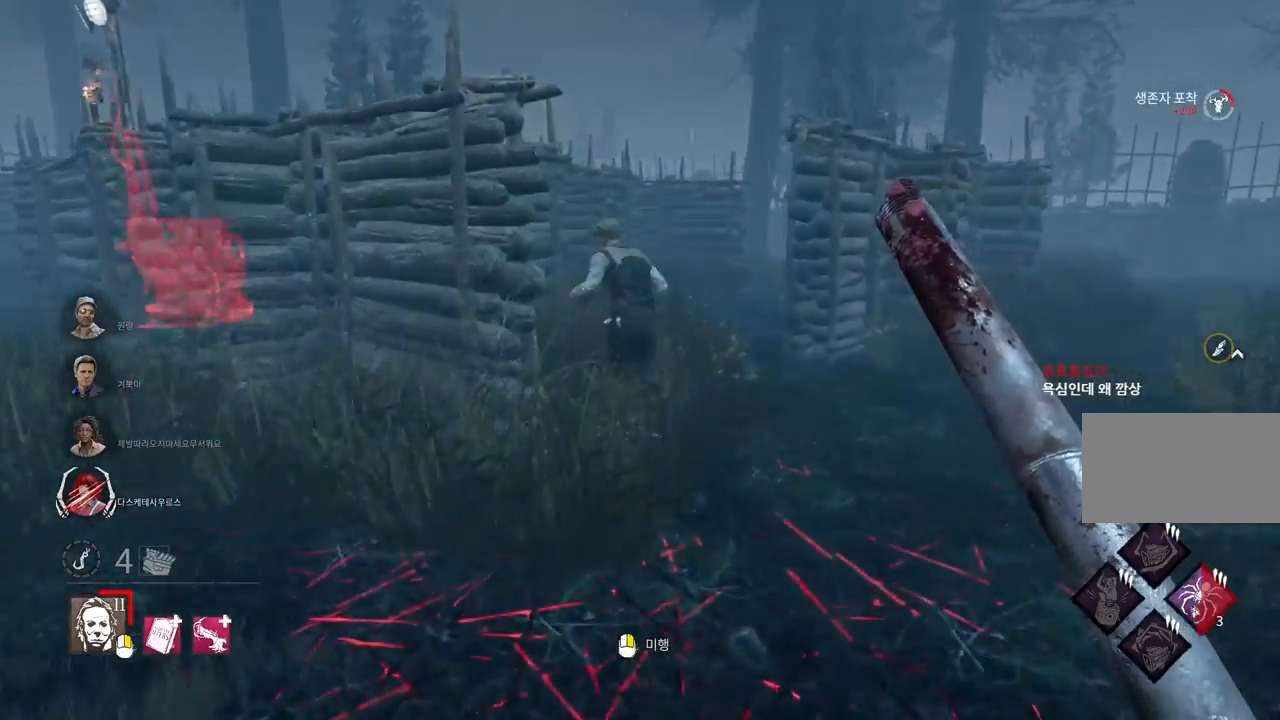
{"keys": ["w"], "mouse": [], "events": [[283, "d", "down"], [383, "d", "up"]]}
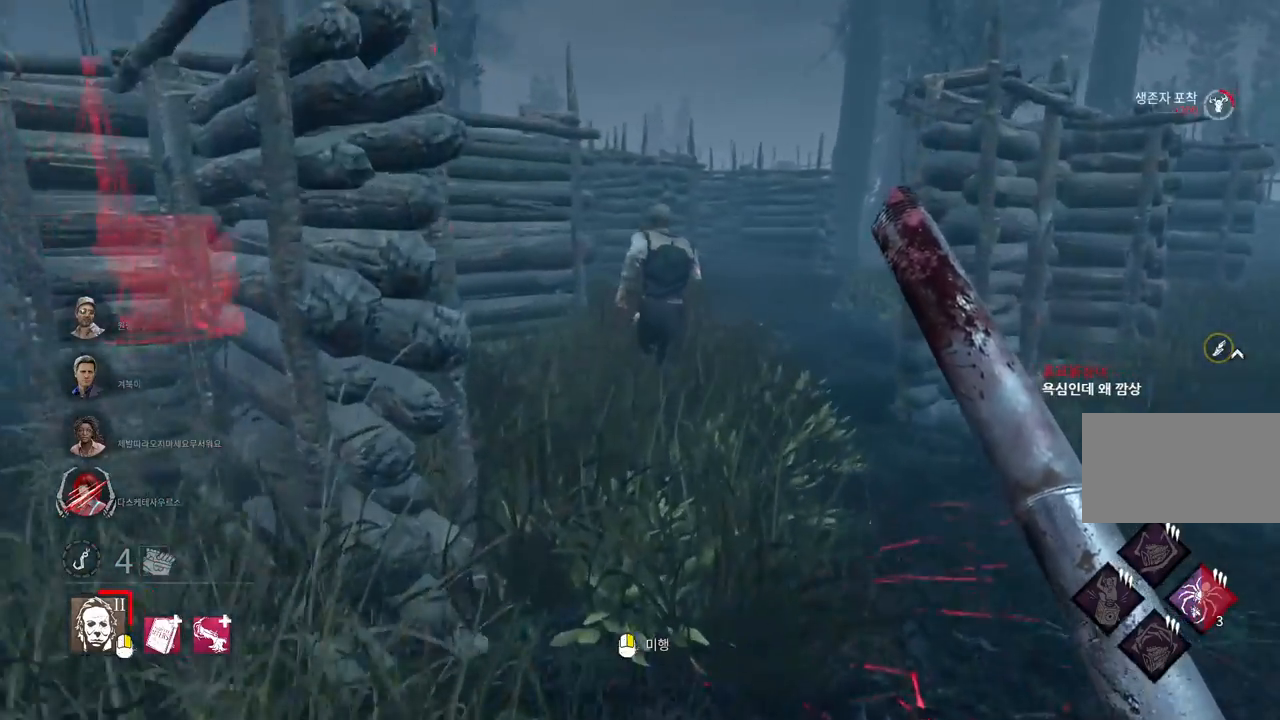
{"keys": ["w"], "mouse": [], "events": []}
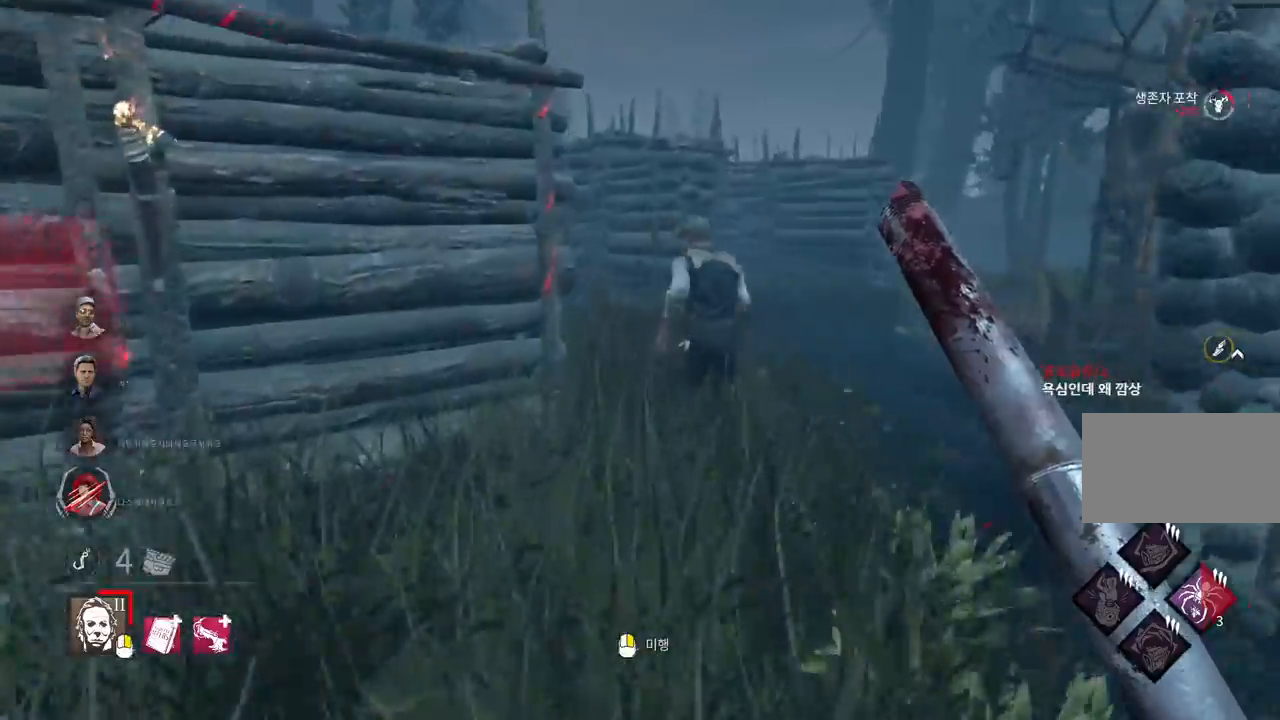
{"keys": ["d", "w"], "mouse": [], "events": [[250, "d", "down"], [367, "d", "up"], [433, "d", "down"]]}
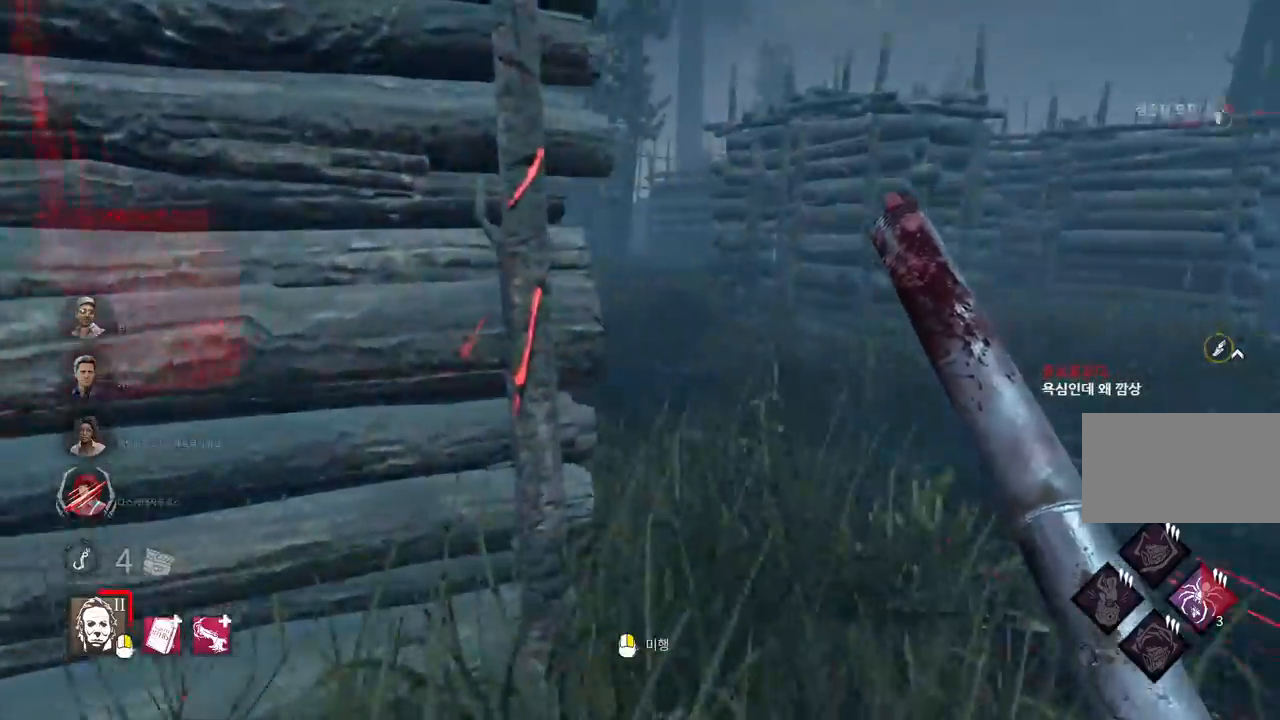
{"keys": ["w"], "mouse": [], "events": [[33, "d", "up"], [83, "d", "down"], [167, "d", "up"], [217, "d", "down"], [417, "d", "up"]]}
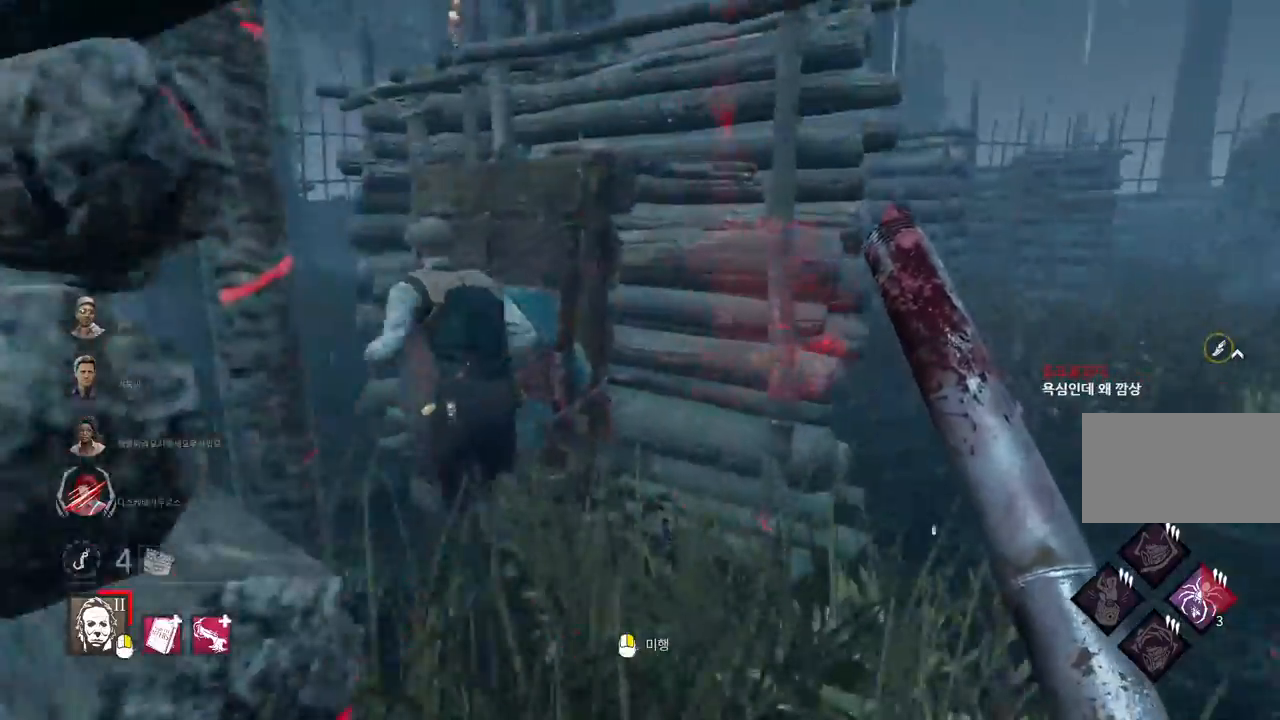
{"keys": ["w"], "mouse": [], "events": []}
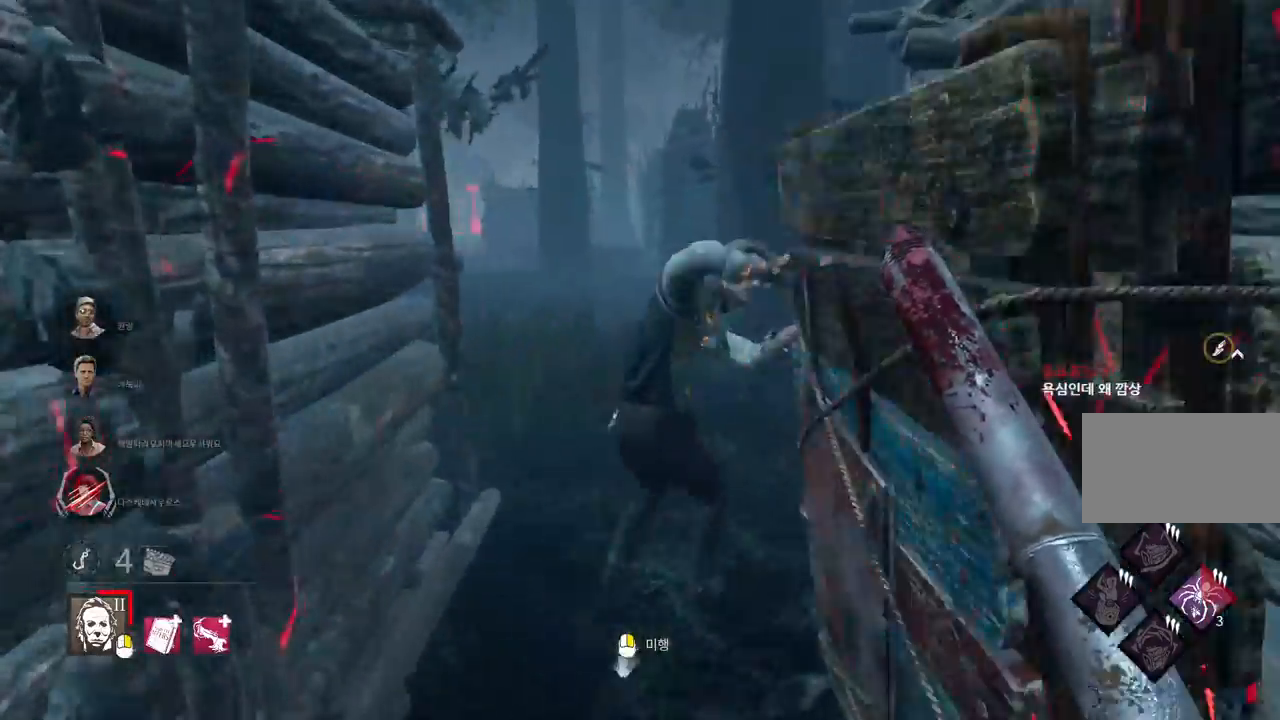
{"keys": [], "mouse": [], "events": [[433, "w", "up"]]}
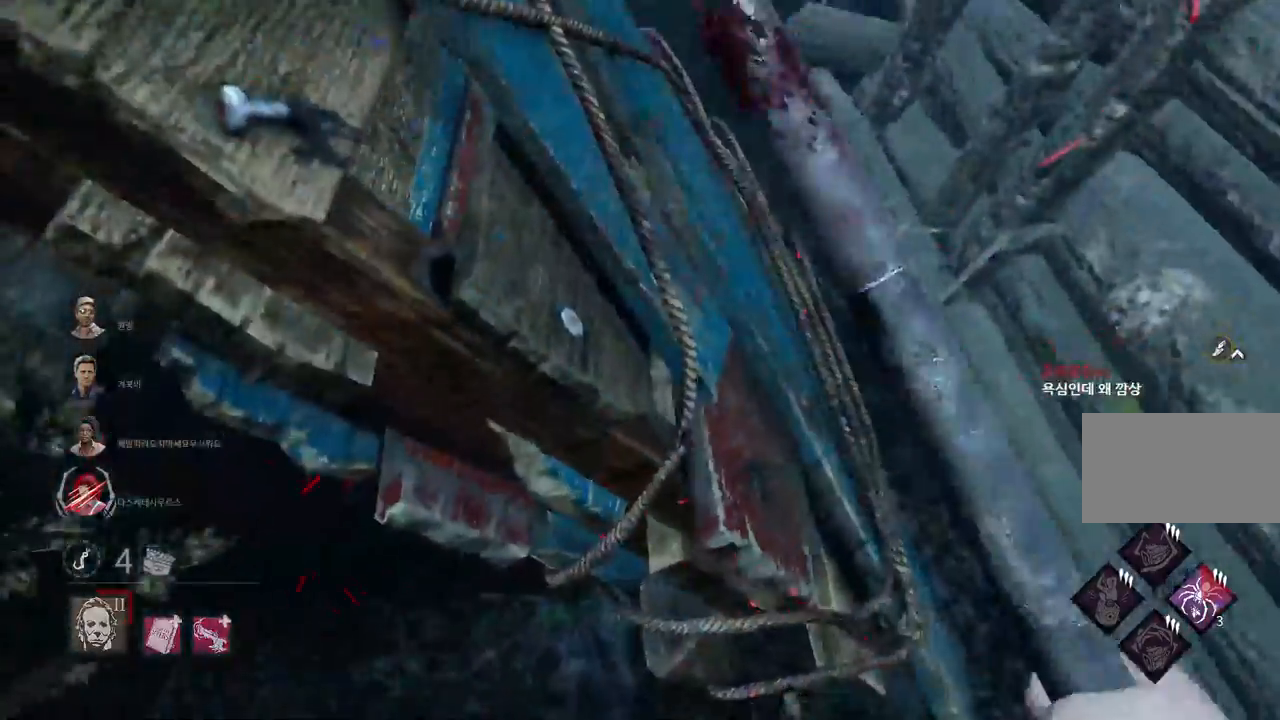
{"keys": ["s"], "mouse": [], "events": [[433, "s", "down"]]}
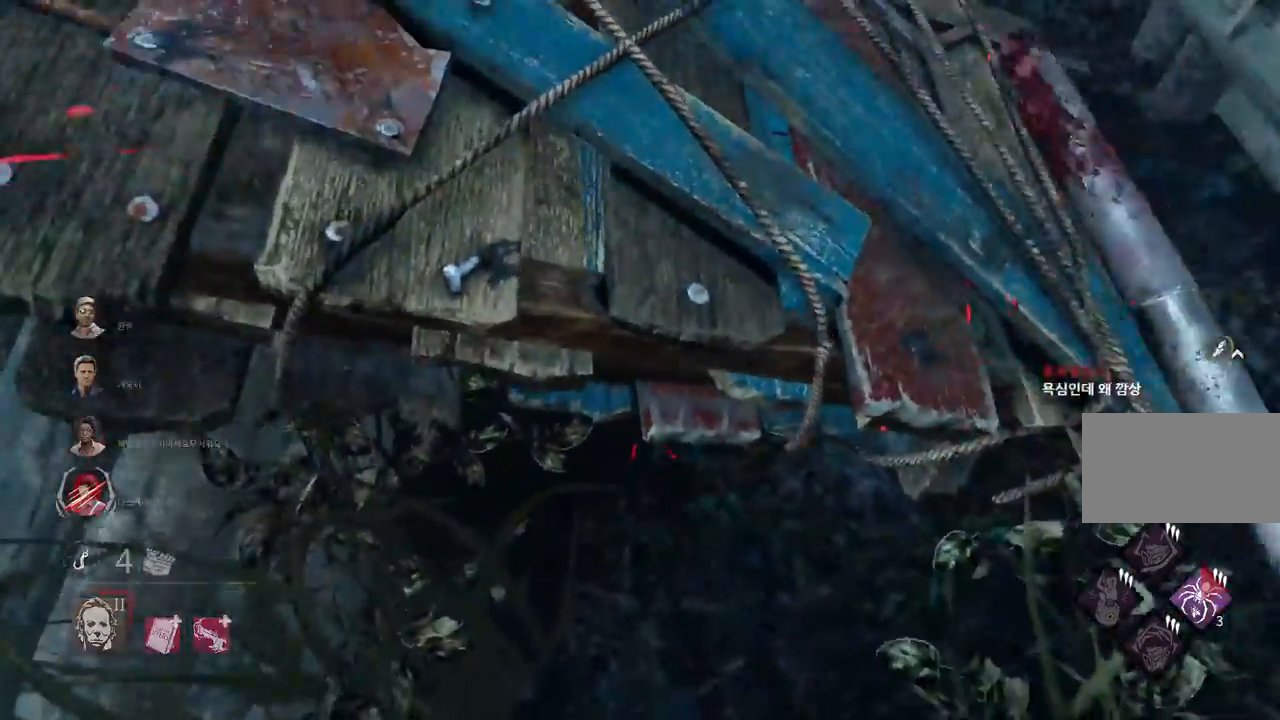
{"keys": ["s"], "mouse": [], "events": []}